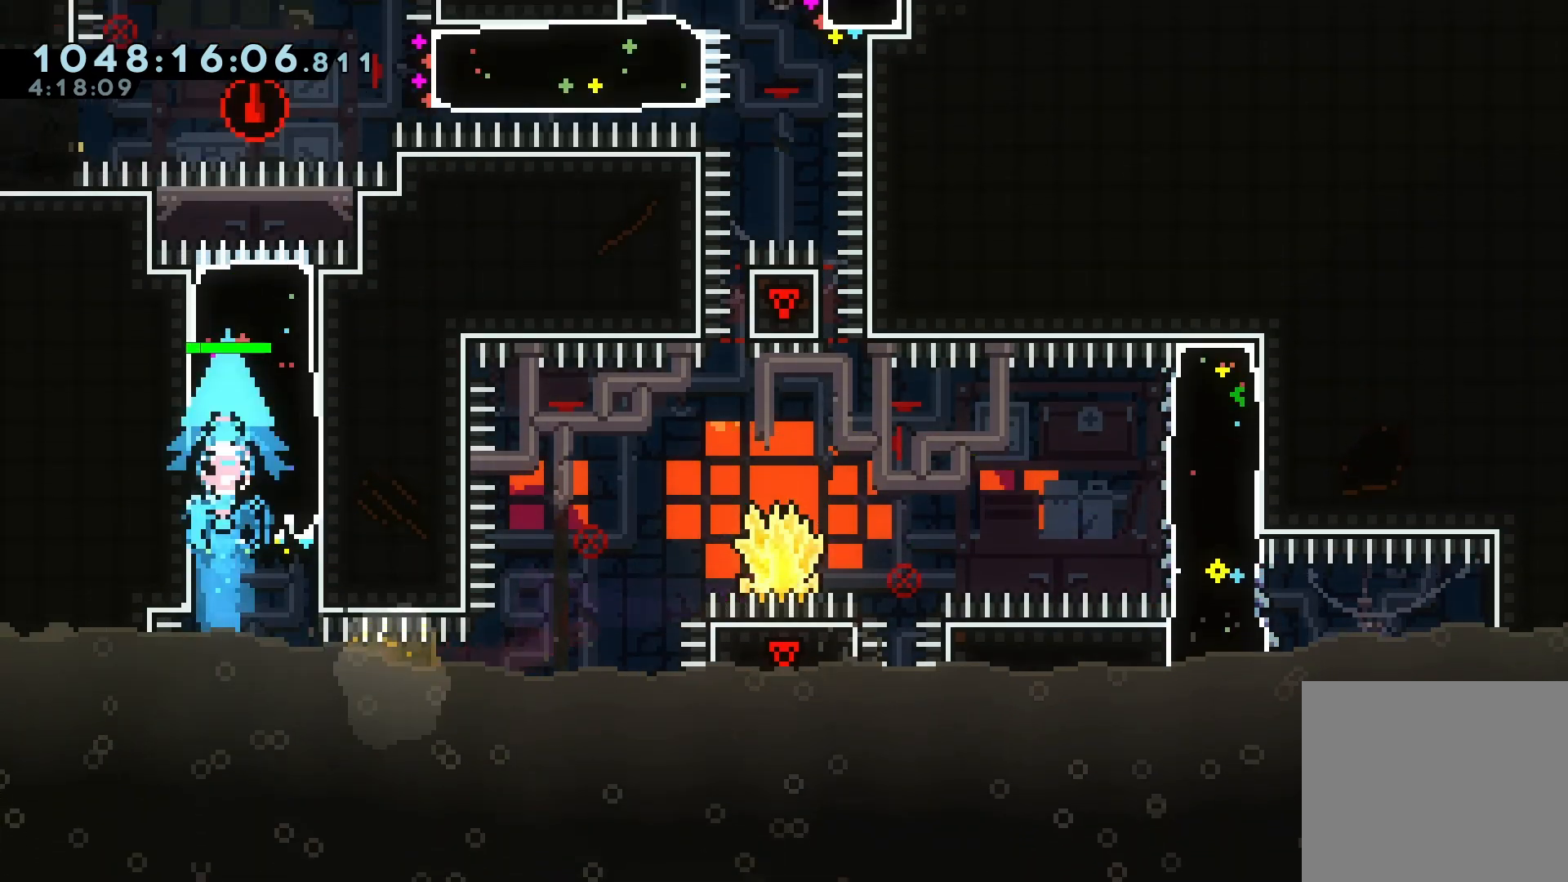
Gameplay with keyboard; each line is a JSON object with the keys held at the frame after it. "events" lists presses ("down") and releases ("up") of "a", "d", "dash", "demo", "grab", "jump", "jump2", "jump3", "pause", "retry", "s" and "w" between this image and that frame as [ms after this image, input, new state], when the widget could be followed in between. No other keys are recorded. Mouse input is not recorded. Key names are as the overlay labels them; some are game actions (e.g. jump) rather than physical keys. Not read: other_keys.
{"keys": ["d", "grab"], "events": [[367, "dash", "down"], [500, "dash", "up"], [500, "grab", "down"]]}
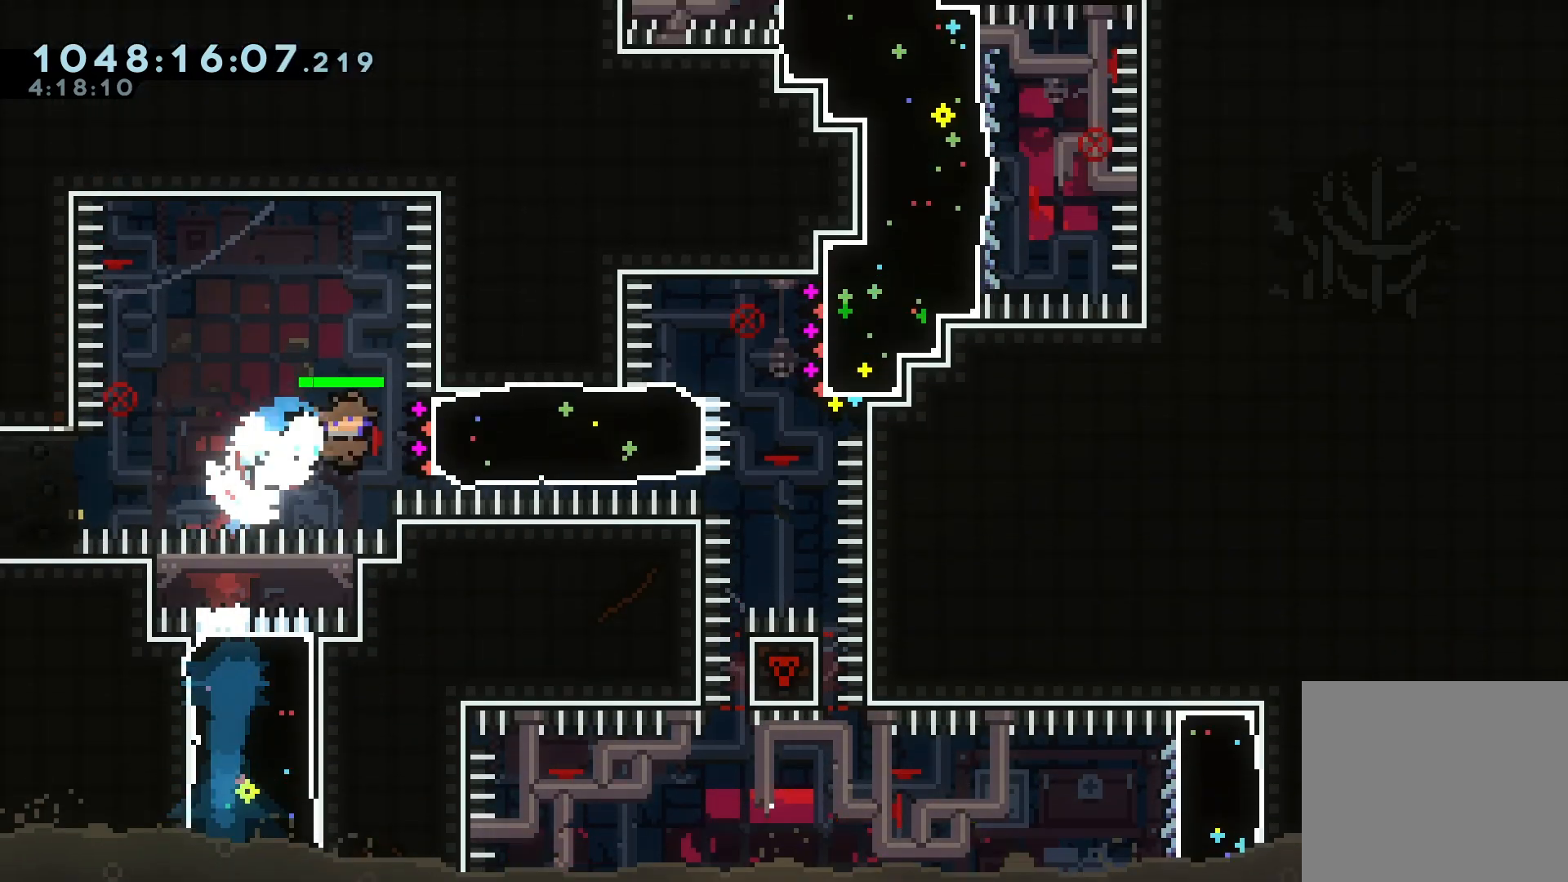
{"keys": ["d", "dash", "grab", "w"], "events": [[300, "grab", "up"], [367, "dash", "down"], [367, "w", "down"], [433, "grab", "down"]]}
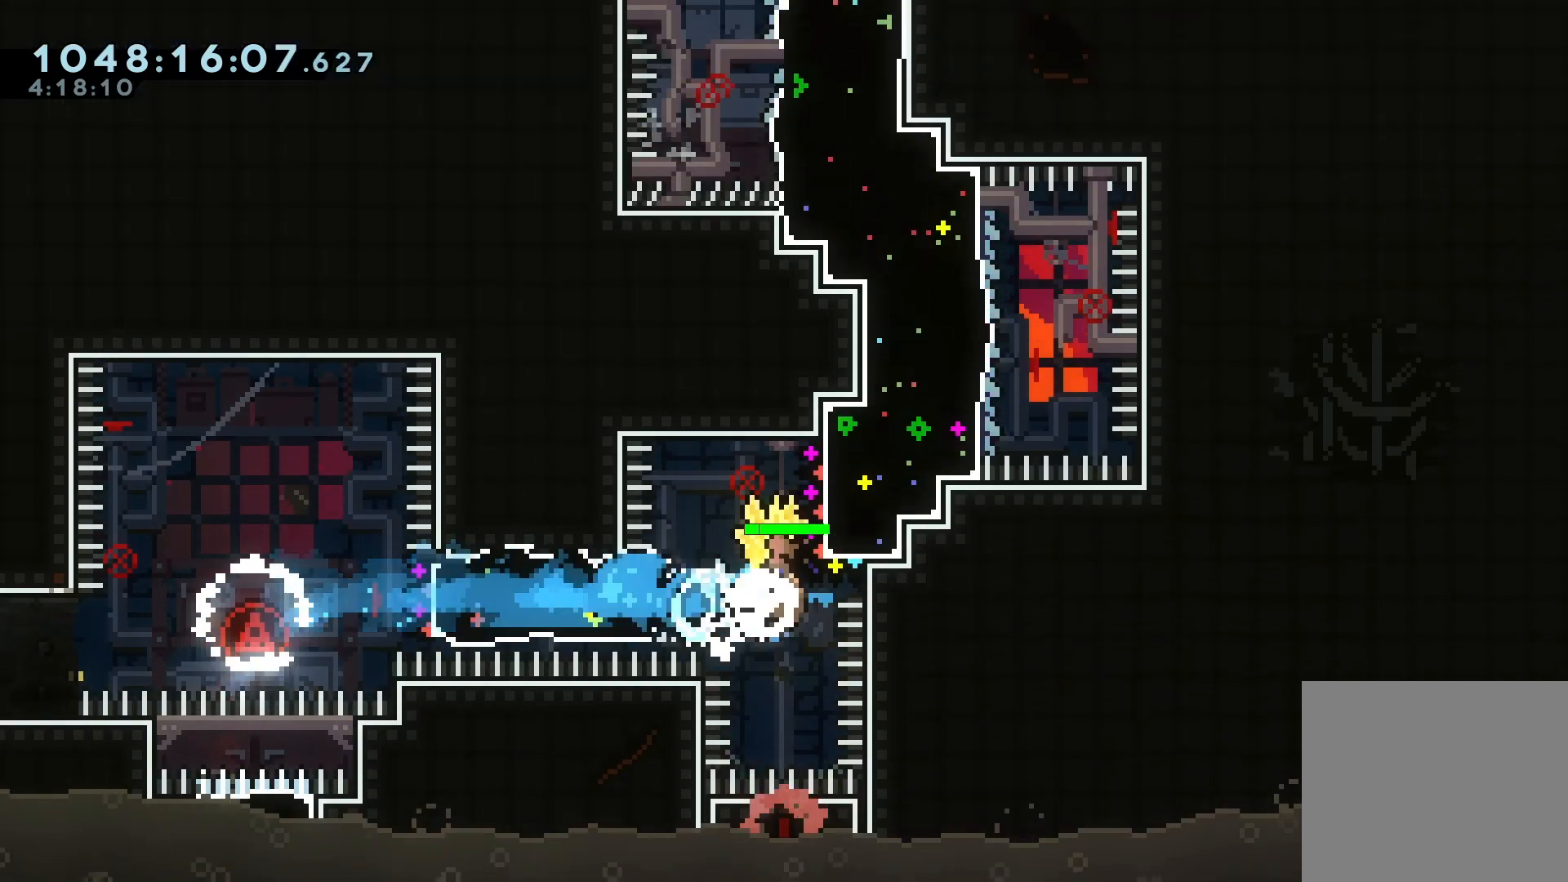
{"keys": ["a", "grab", "w"], "events": [[33, "dash", "up"], [267, "d", "up"], [333, "a", "down"]]}
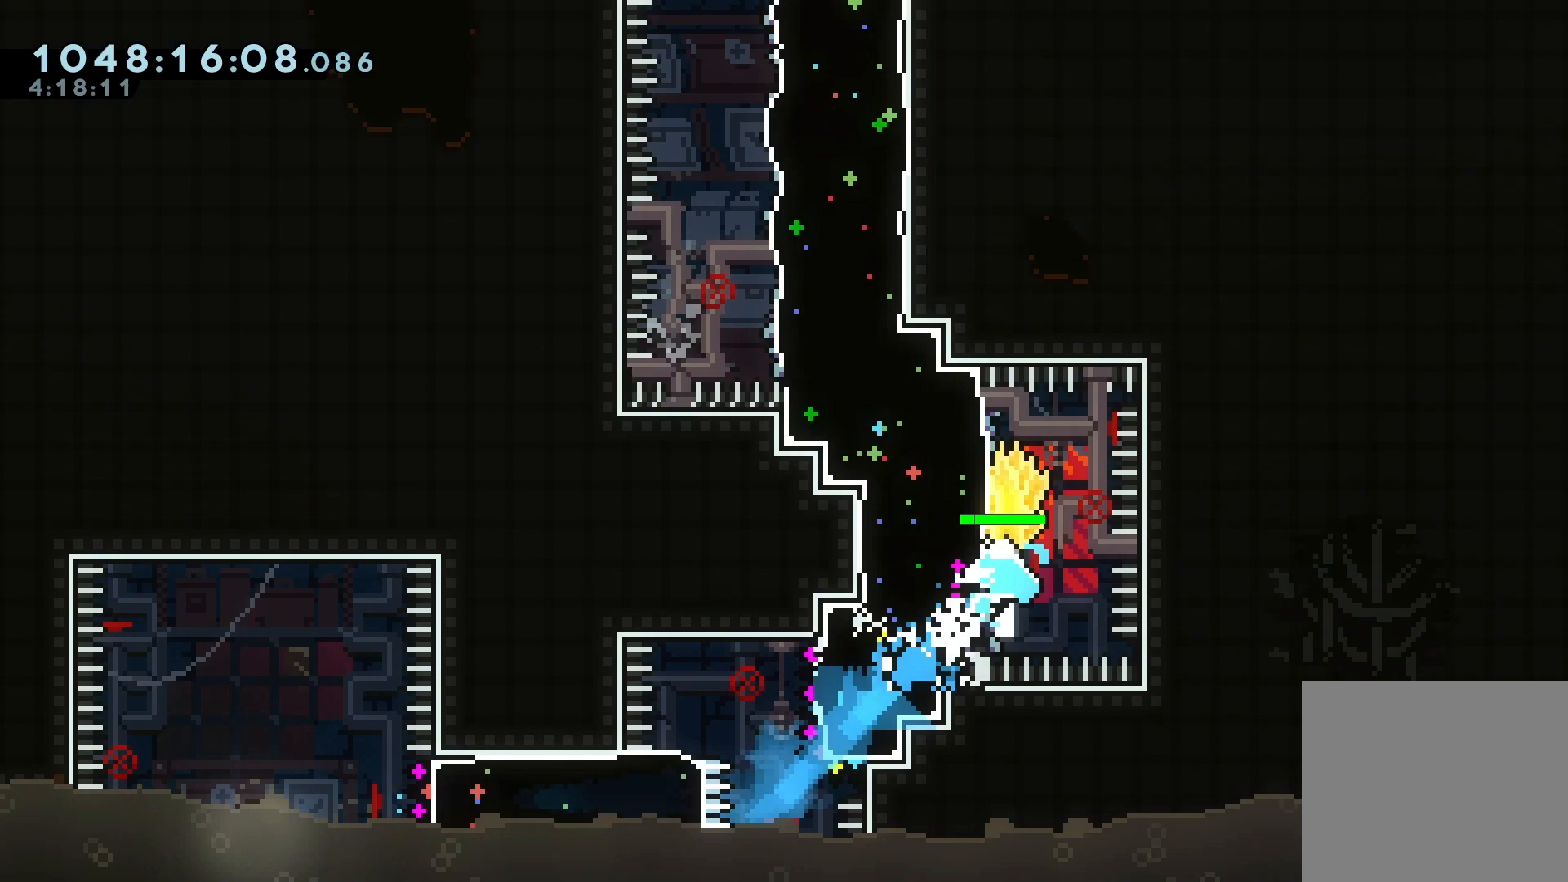
{"keys": ["d", "grab"]}
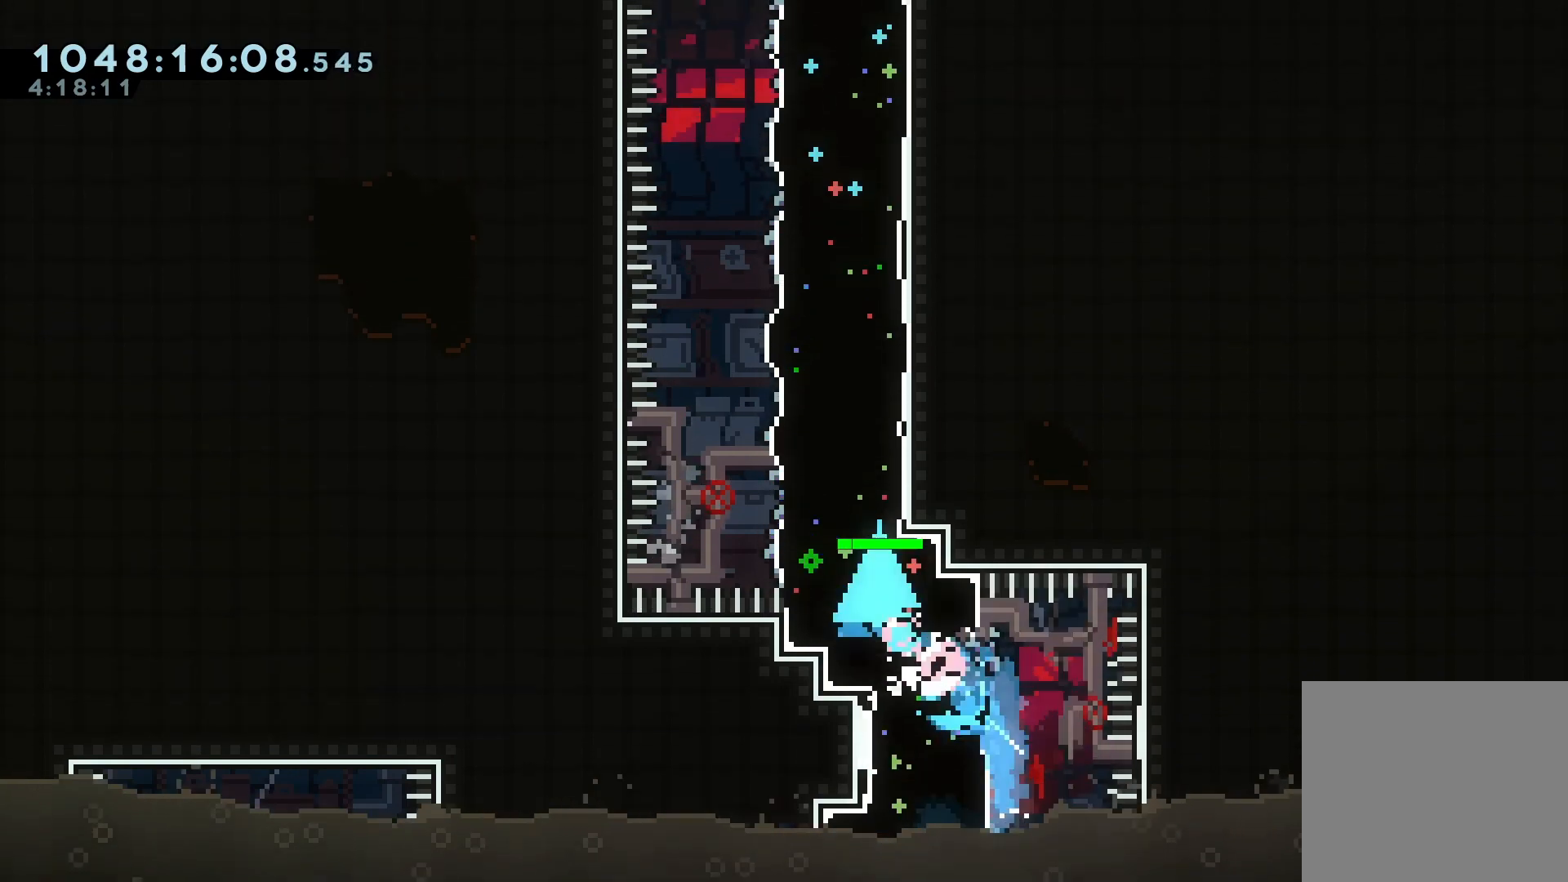
{"keys": ["d", "grab"], "events": []}
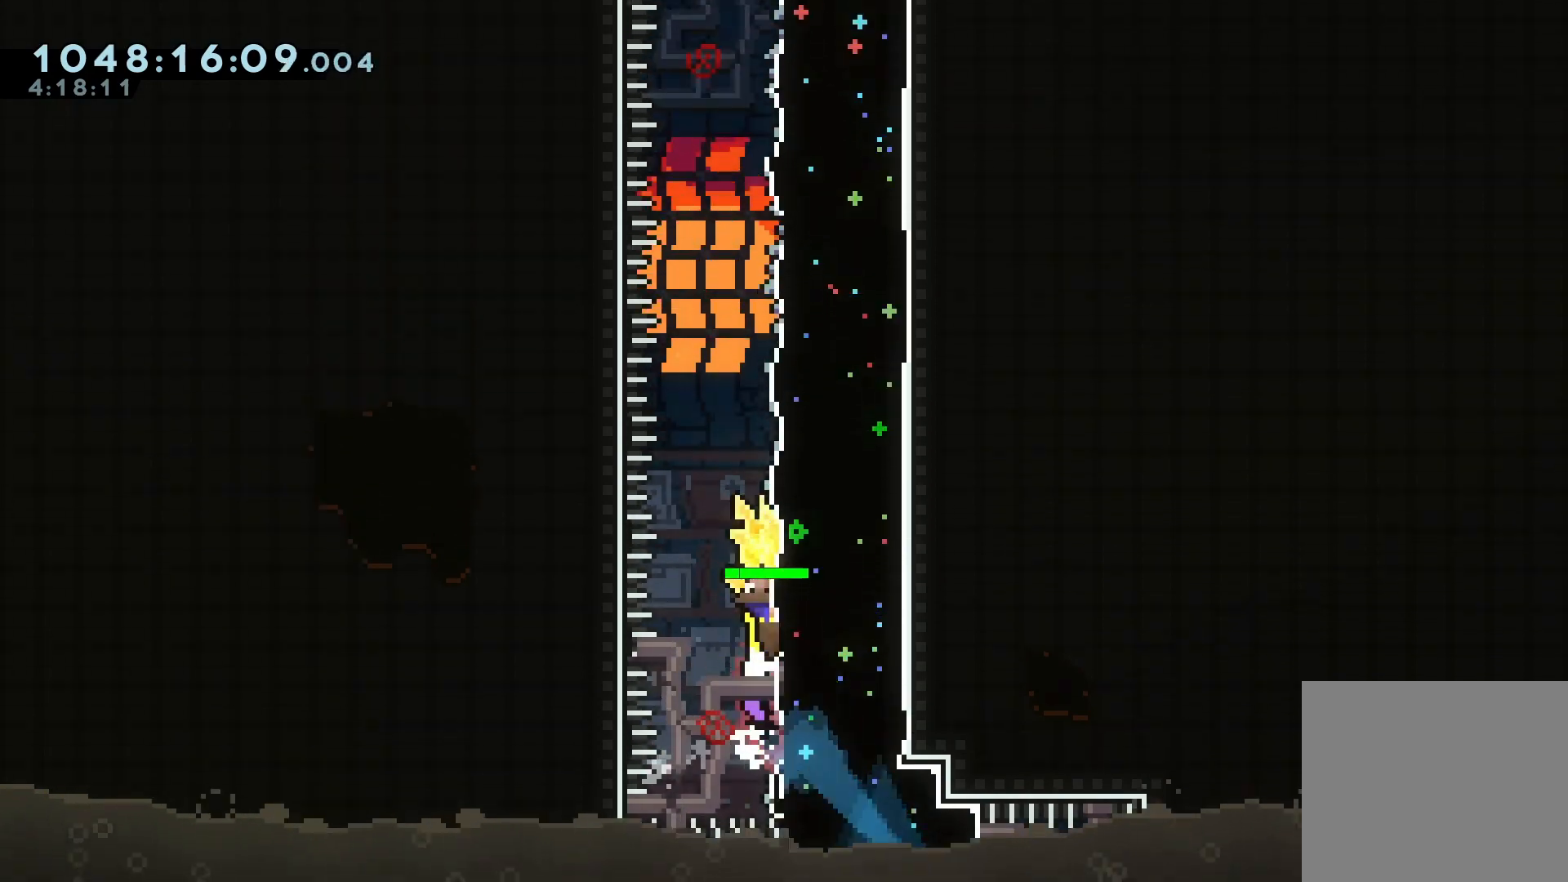
{"keys": ["grab"], "events": [[67, "d", "up"]]}
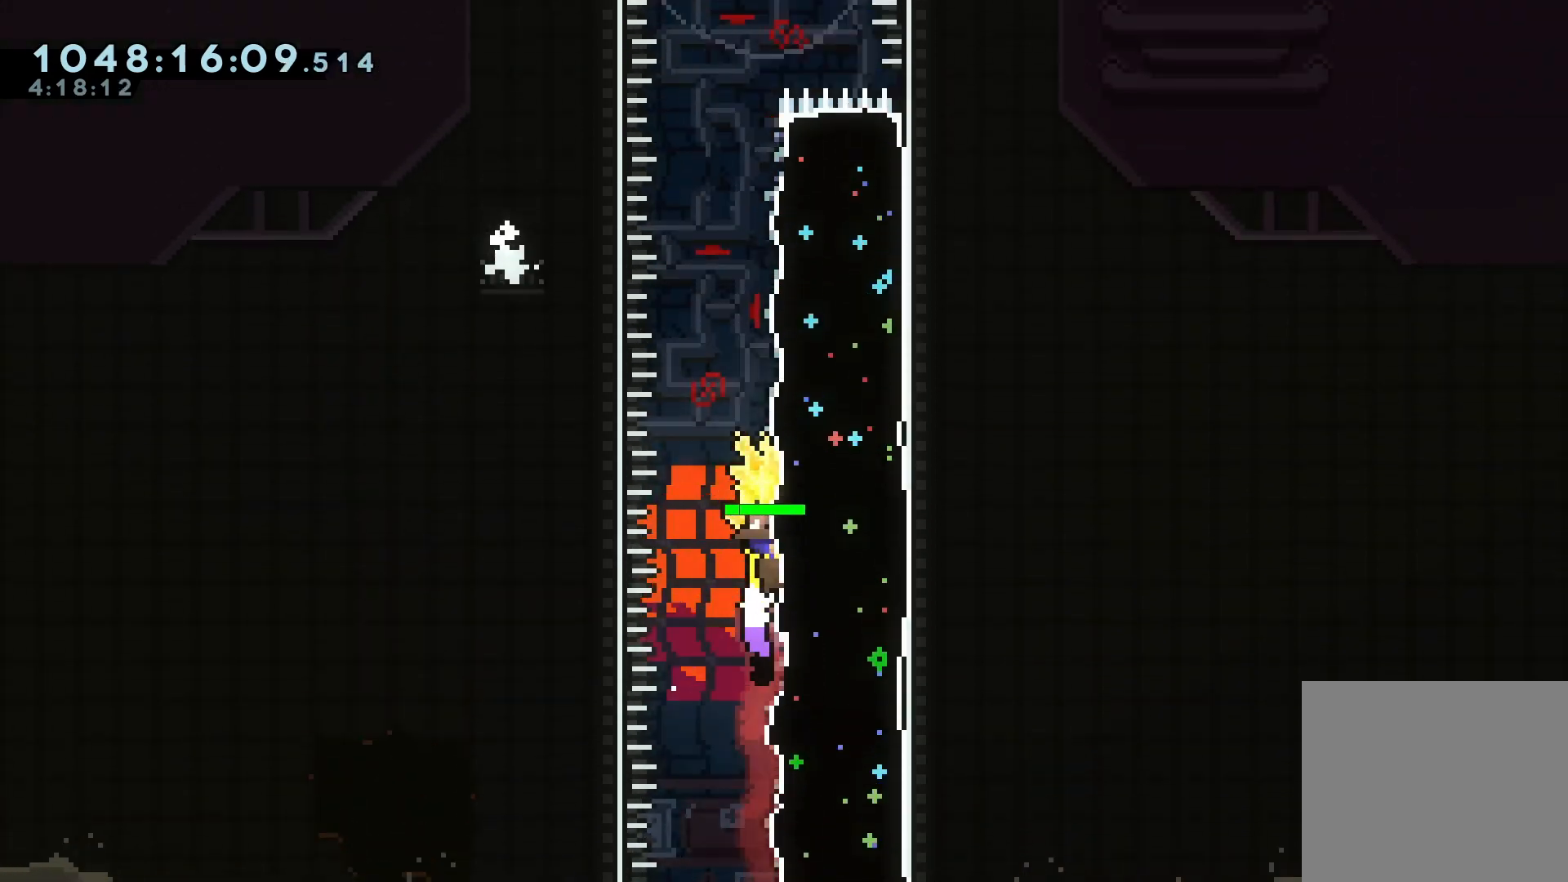
{"keys": ["grab"], "events": []}
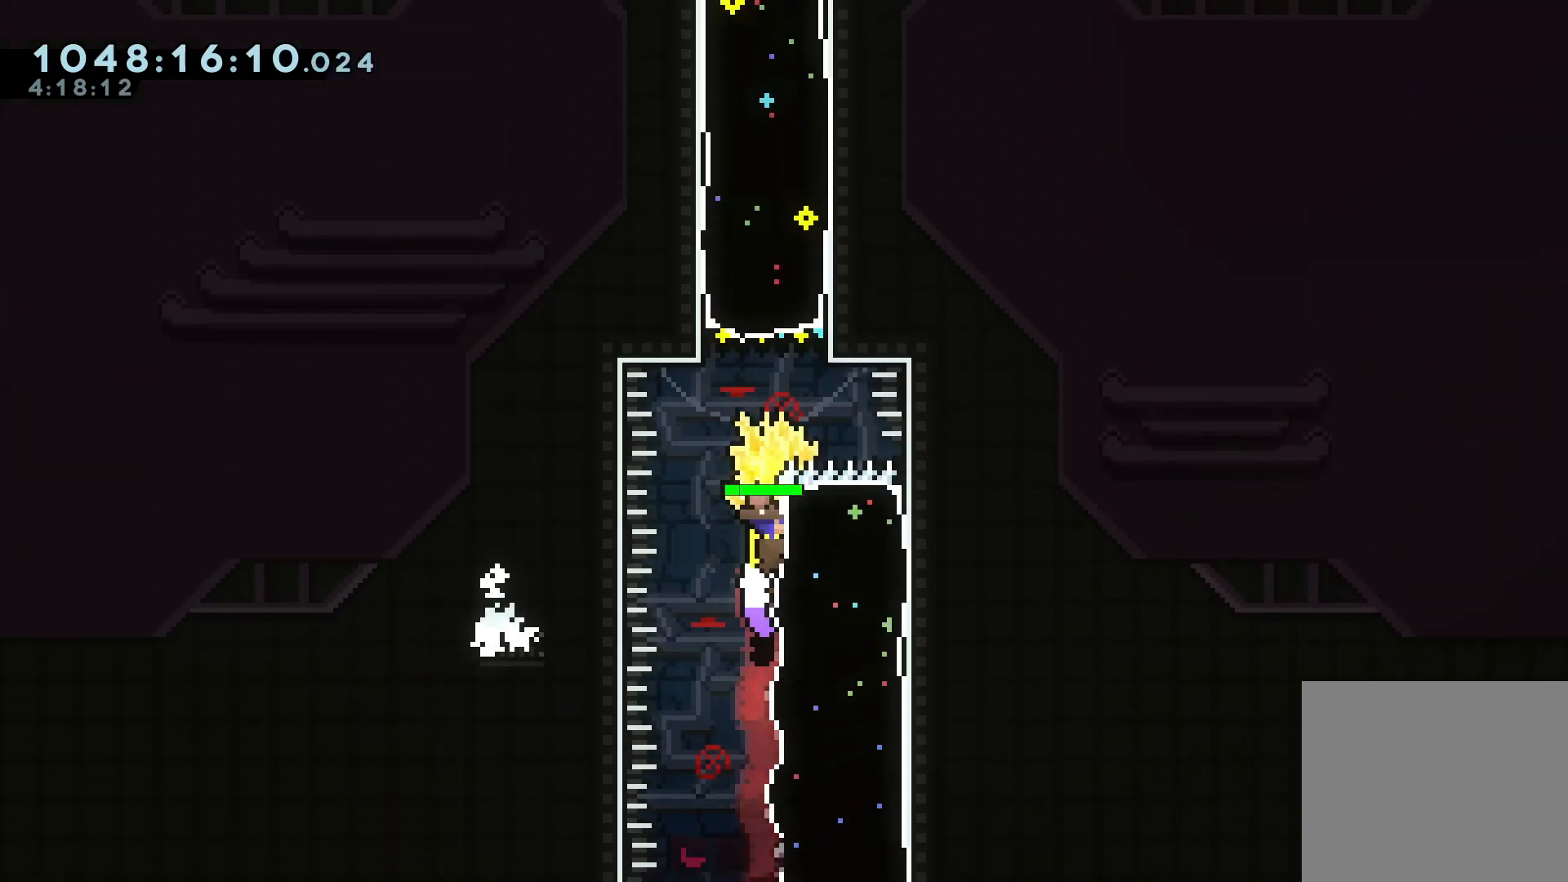
{"keys": ["grab"], "events": [[67, "w", "down"], [100, "dash", "down"], [233, "dash", "up"], [300, "w", "up"]]}
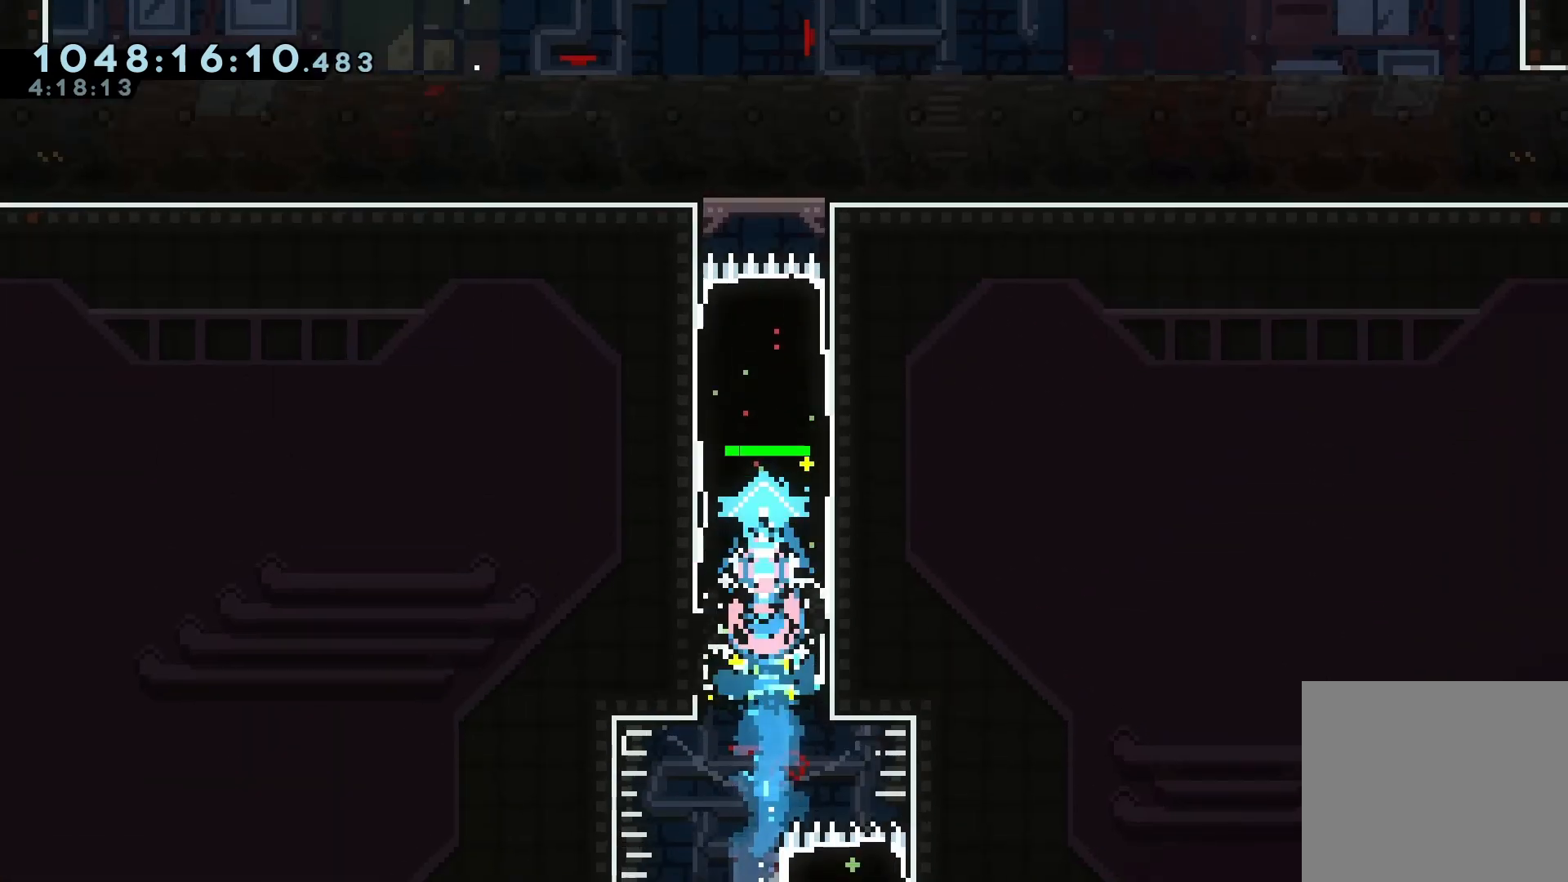
{"keys": ["grab"], "events": []}
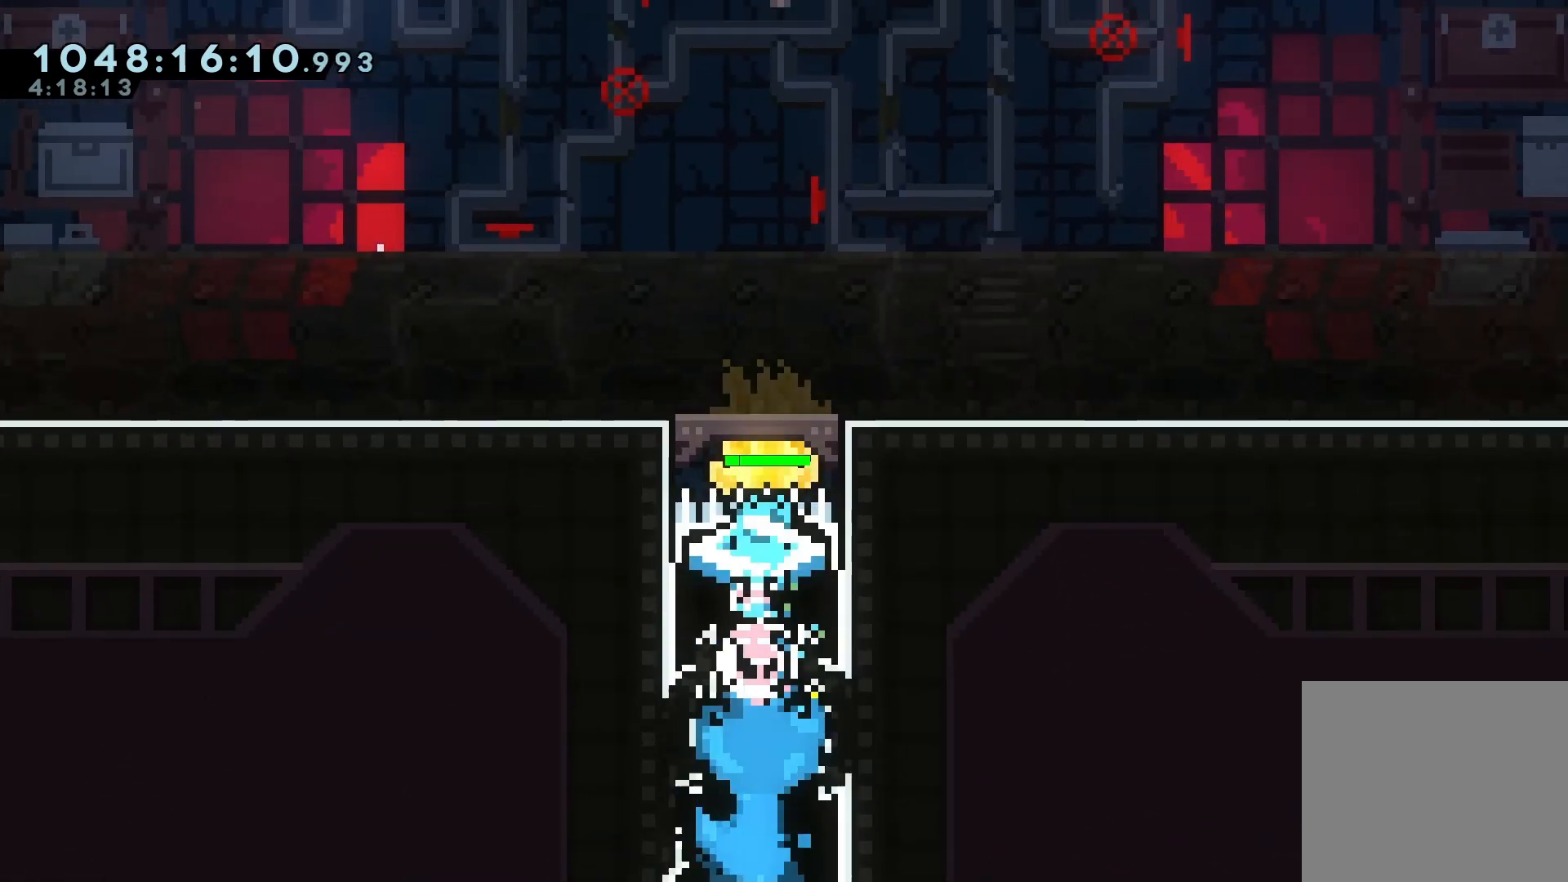
{"keys": [], "events": [[500, "grab", "up"]]}
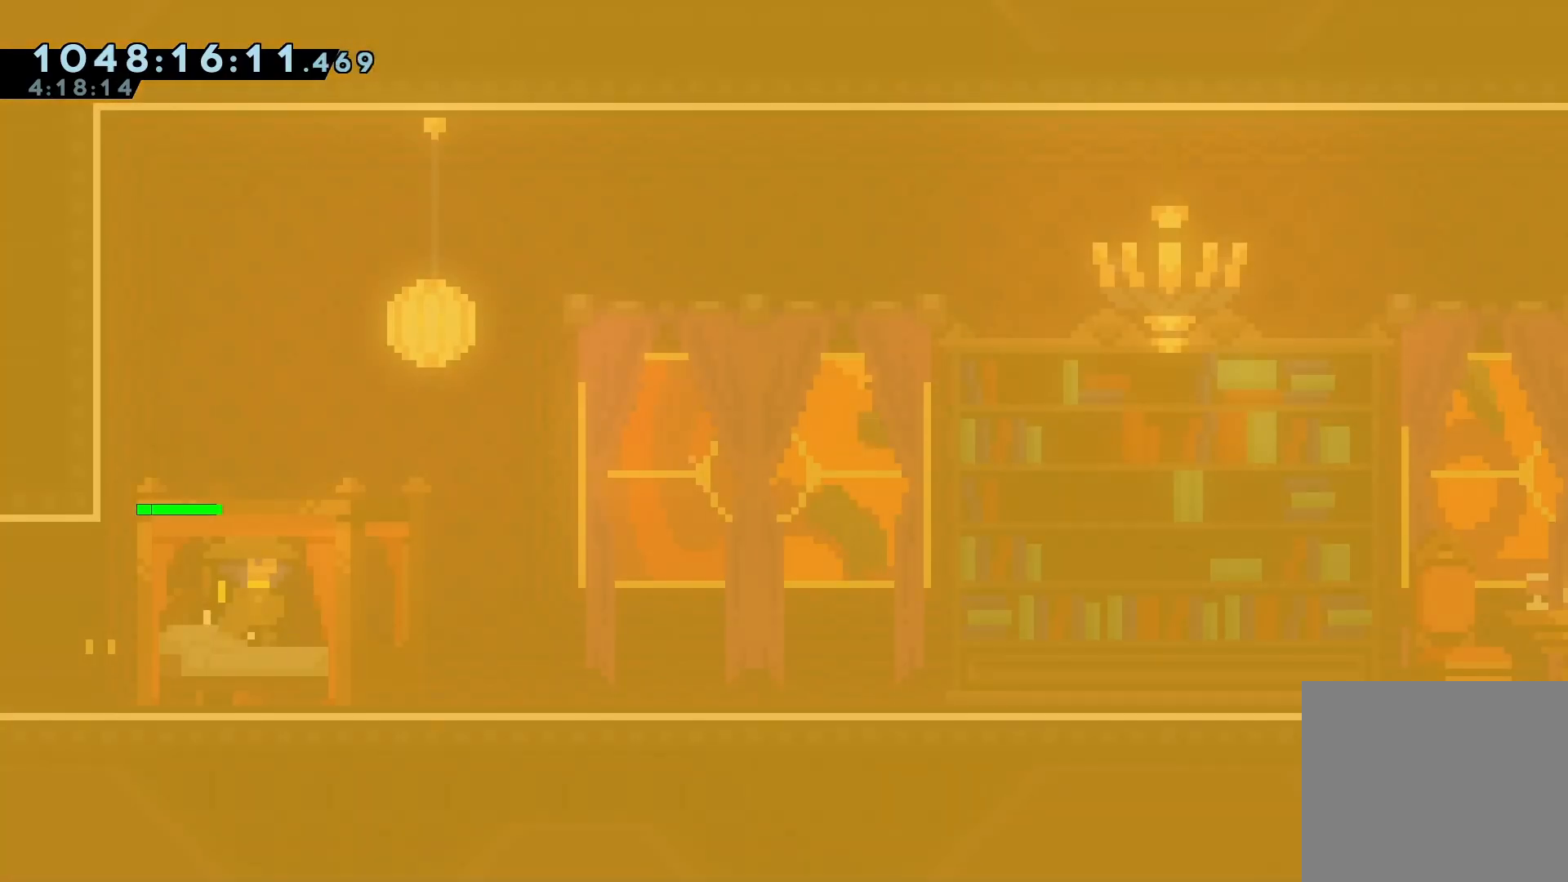
{"keys": [], "events": []}
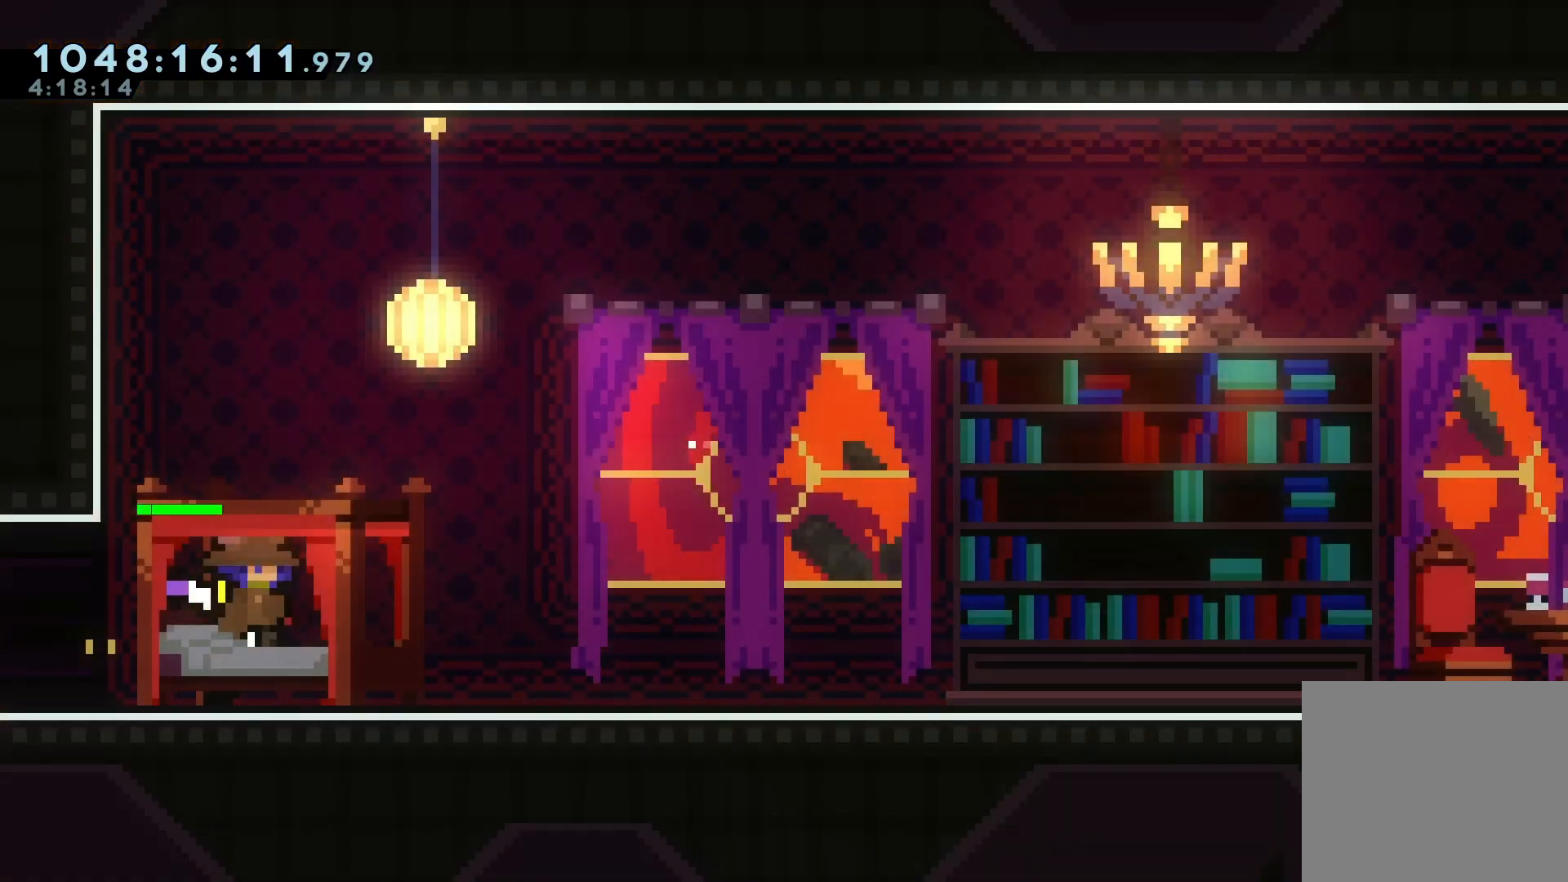
{"keys": [], "events": []}
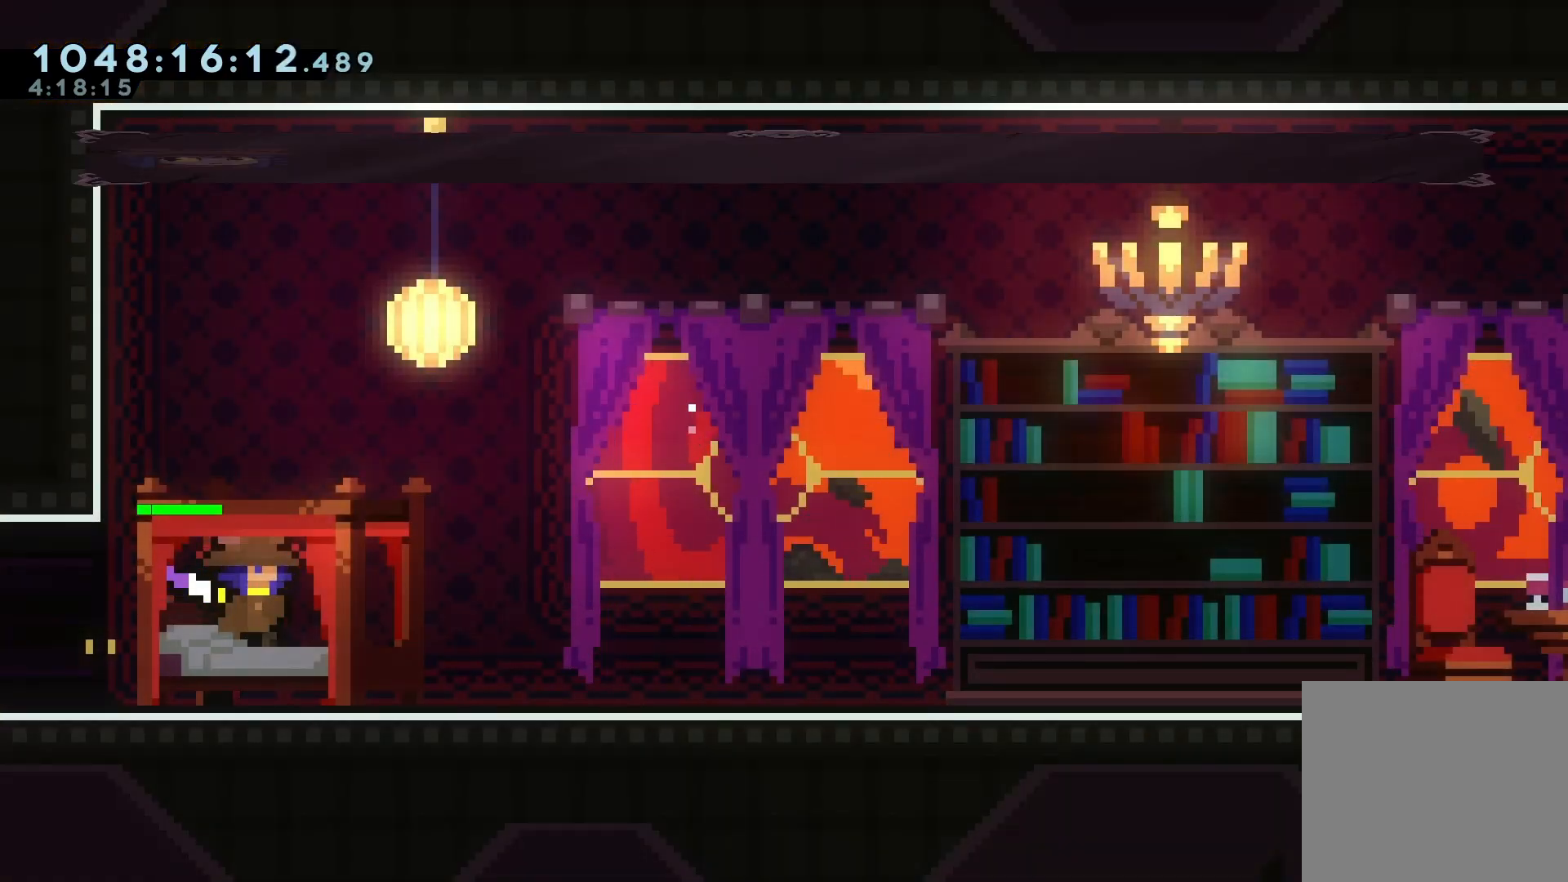
{"keys": [], "events": []}
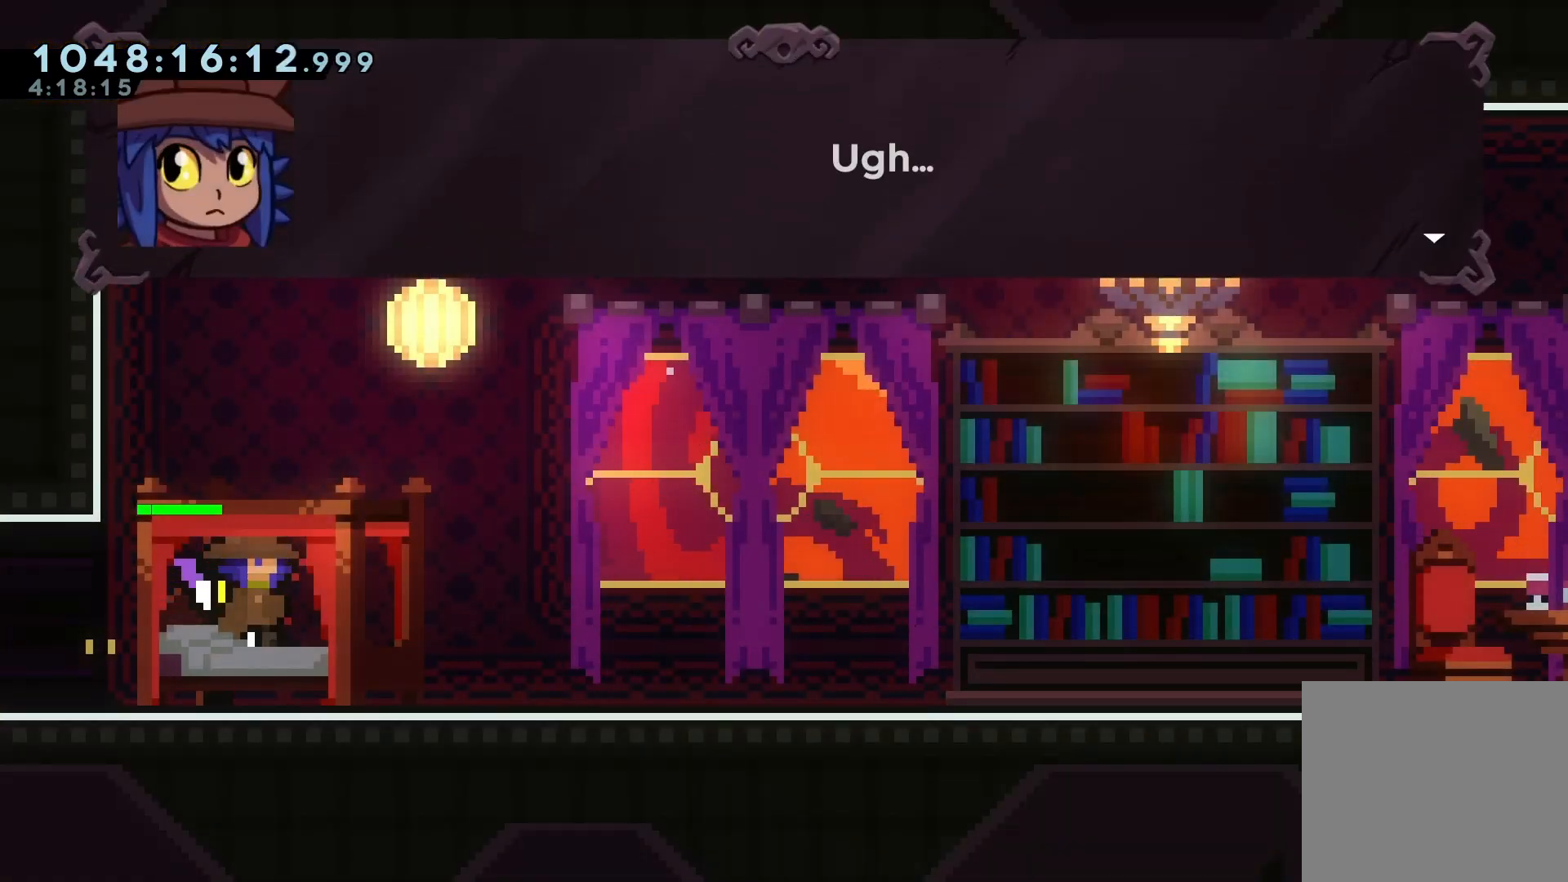
{"keys": [], "events": []}
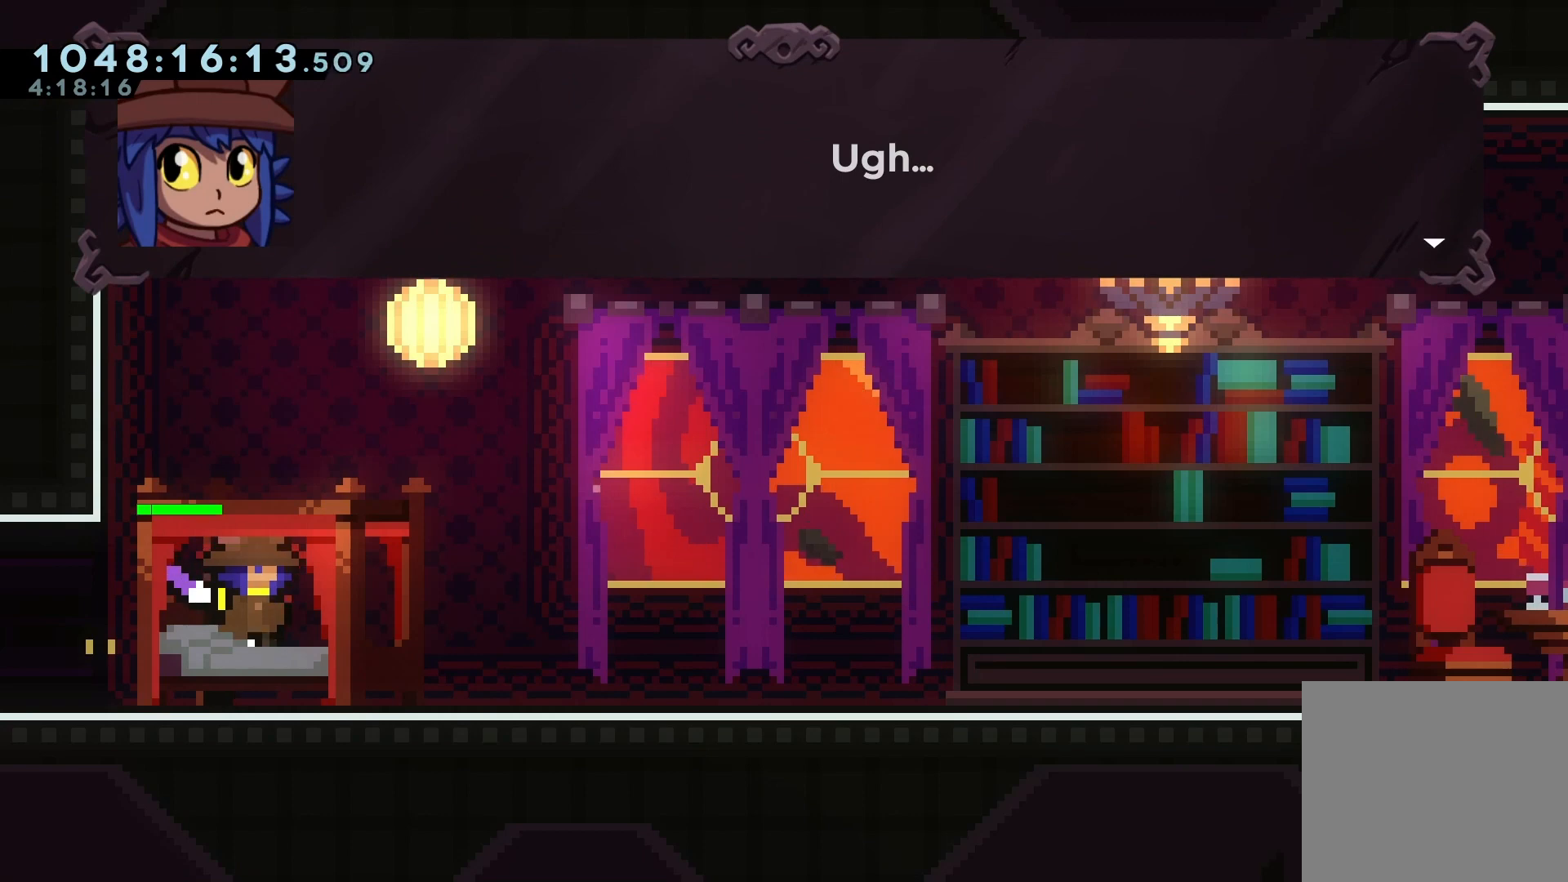
{"keys": [], "events": []}
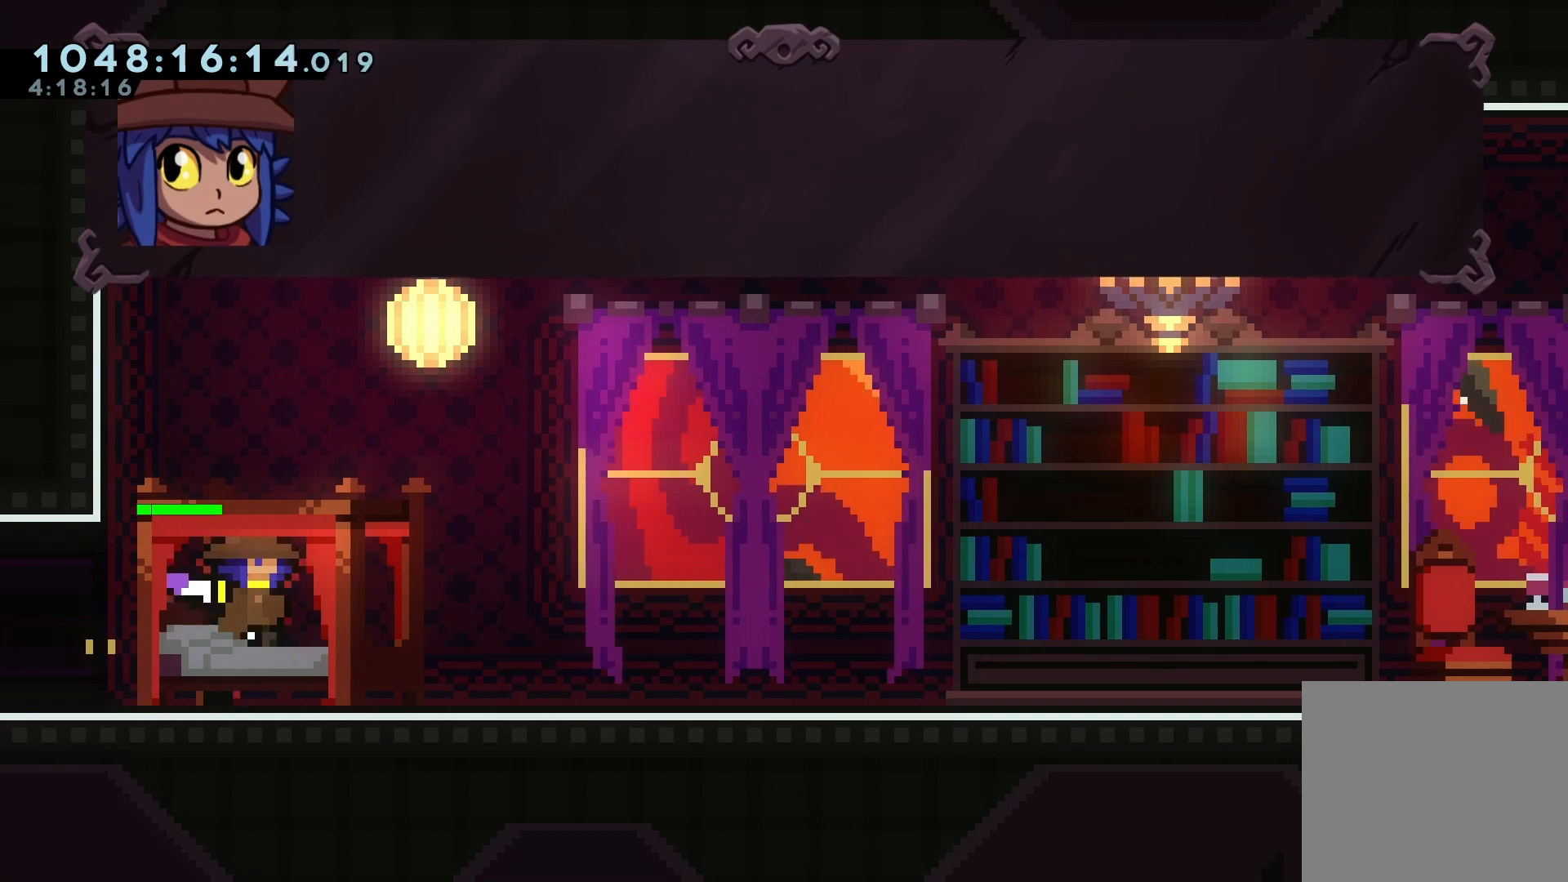
{"keys": [], "events": []}
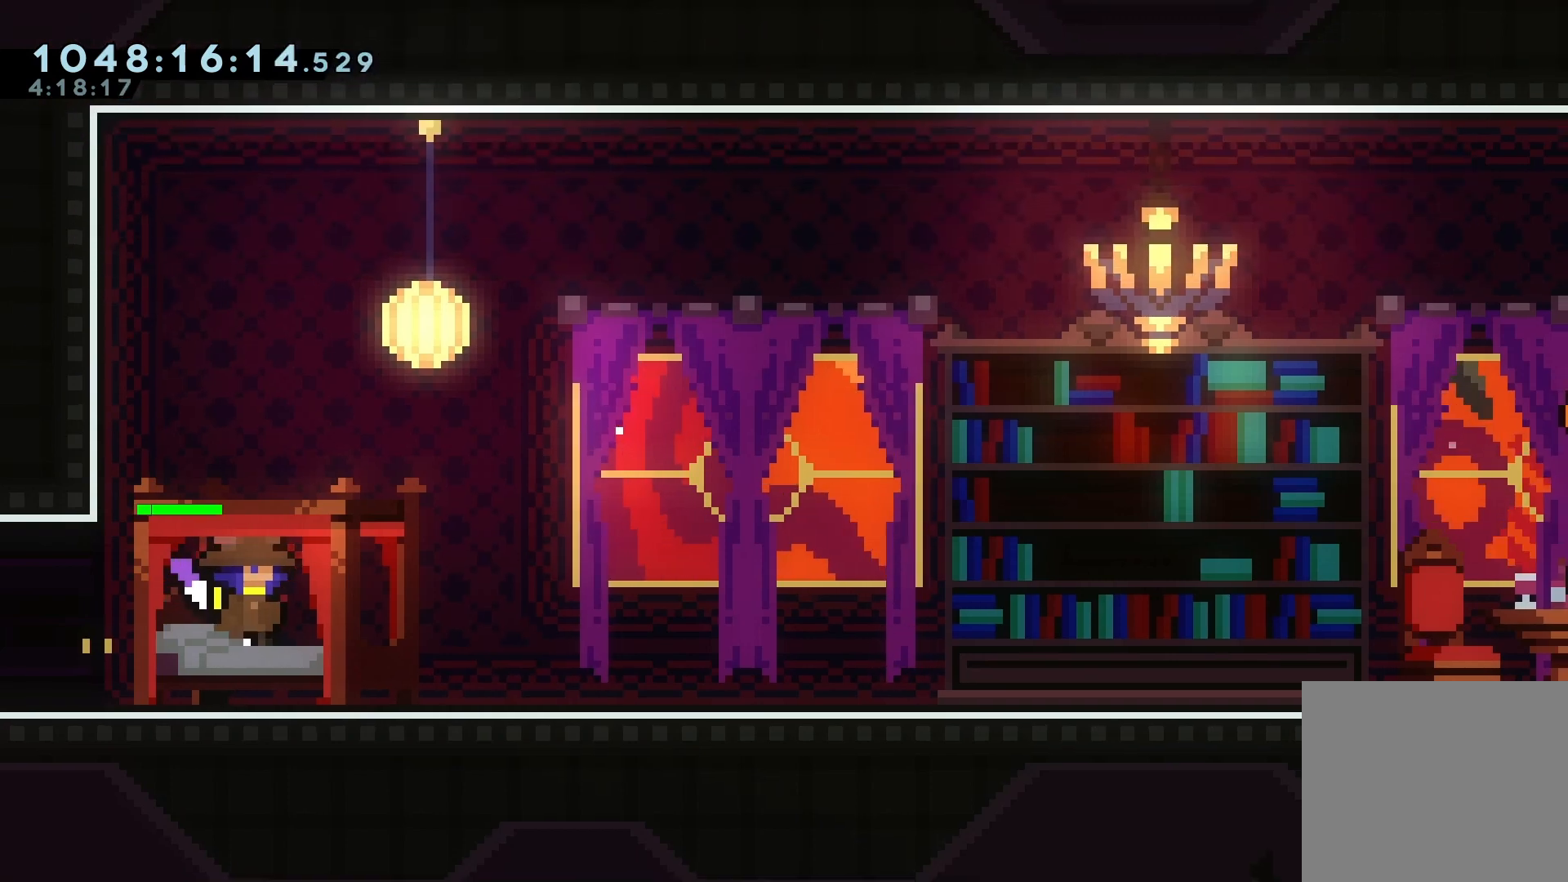
{"keys": [], "events": []}